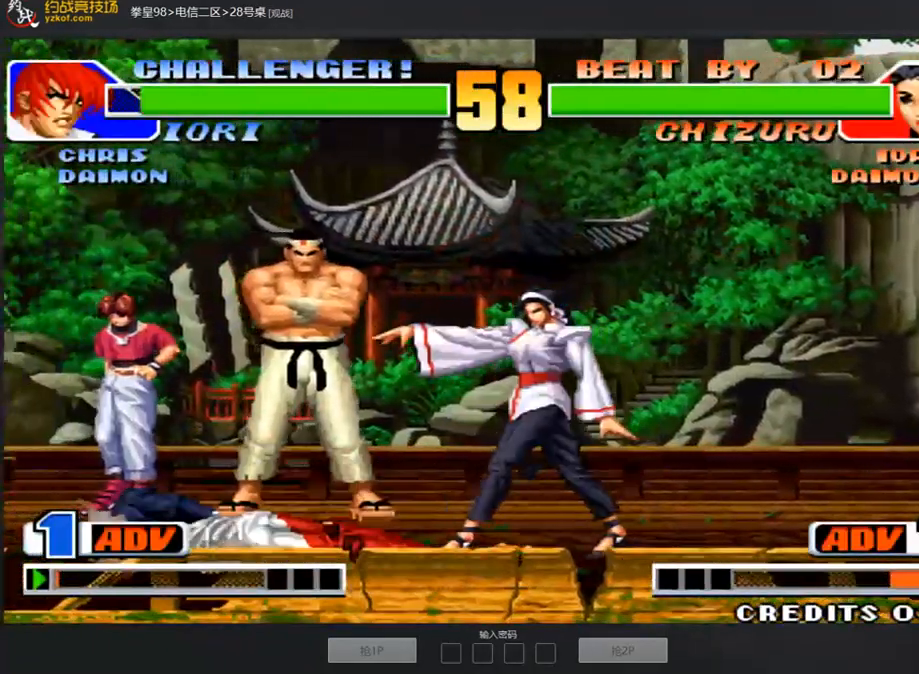
Gameplay with a controller (arcade stick); each line is a JSON object with the inputs held at the frame after it. "events" lists button and stick changes between this image and that frame as [ms after this image, input, new state], when the widget could be followed in between. Not read: L3 R3.
{"buttons": [], "left_stick": "down-right", "events": [[118, "left_stick", "right"], [236, "left_stick", "center"], [404, "left_stick", "down-right"]]}
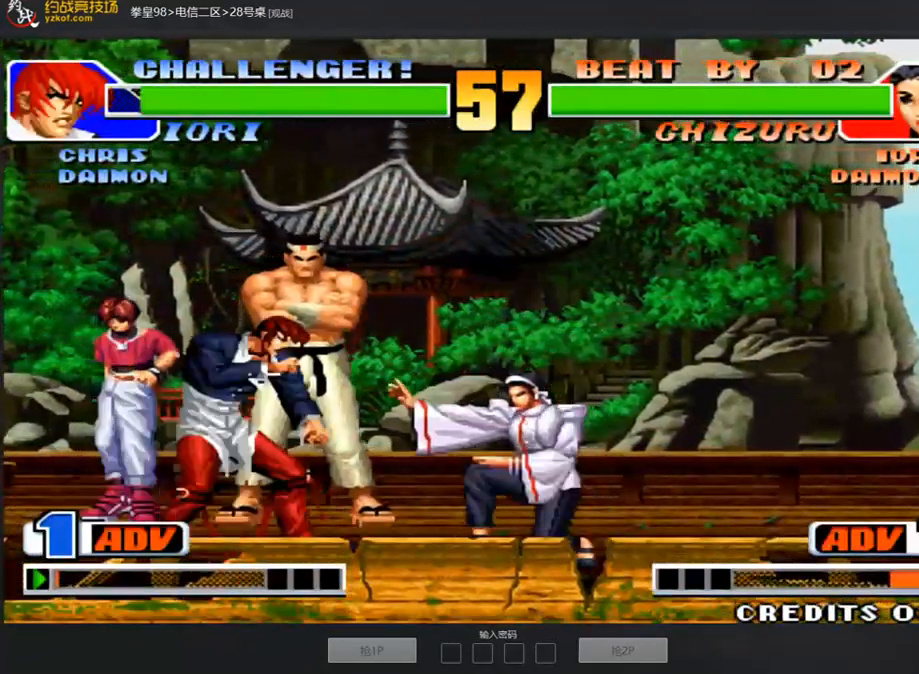
{"buttons": [], "left_stick": "right", "events": [[353, "left_stick", "right"]]}
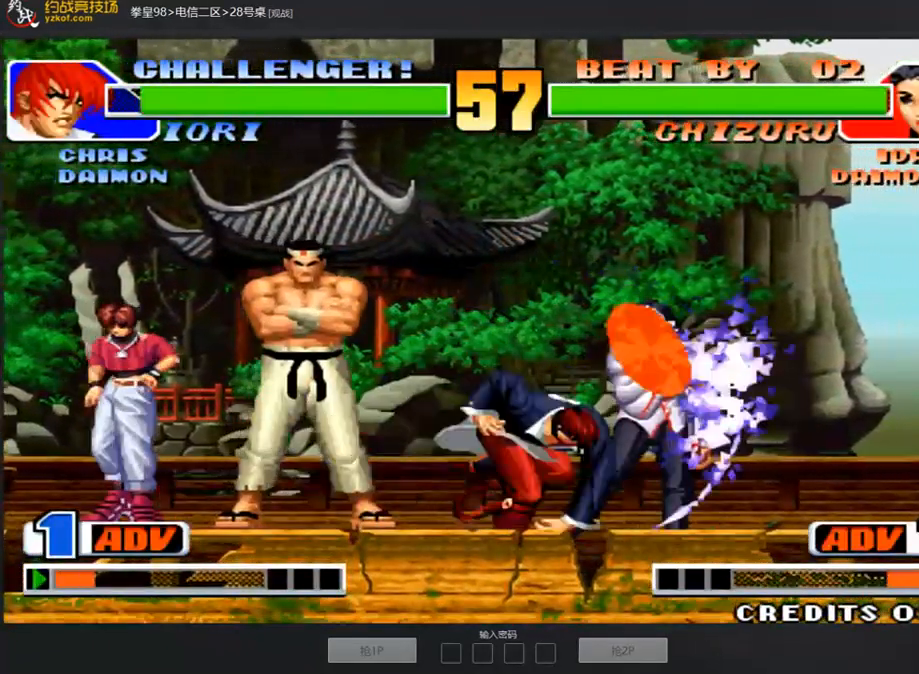
{"buttons": ["A"], "left_stick": "right", "events": [[185, "A", "down"], [236, "A", "up"], [336, "A", "down"], [421, "A", "up"], [471, "A", "down"]]}
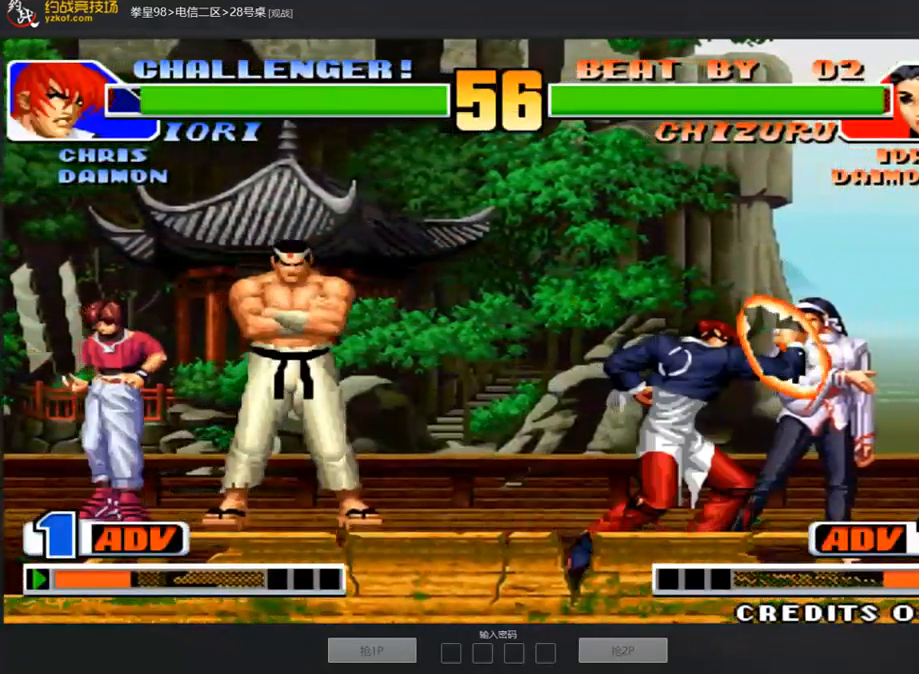
{"buttons": [], "left_stick": "right", "events": [[50, "A", "up"], [370, "left_stick", "center"], [437, "left_stick", "right"]]}
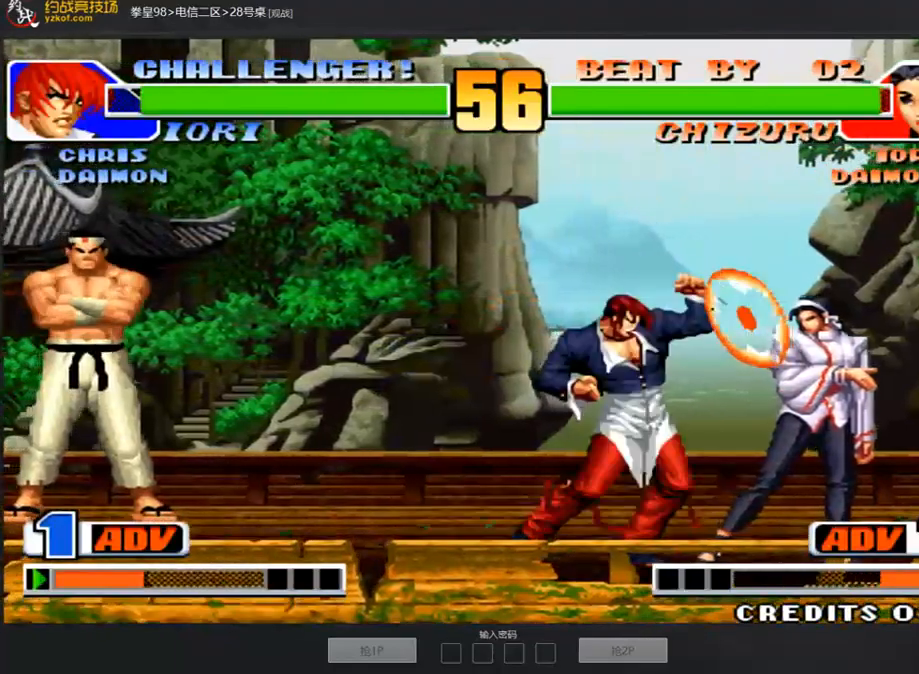
{"buttons": [], "left_stick": "right", "events": []}
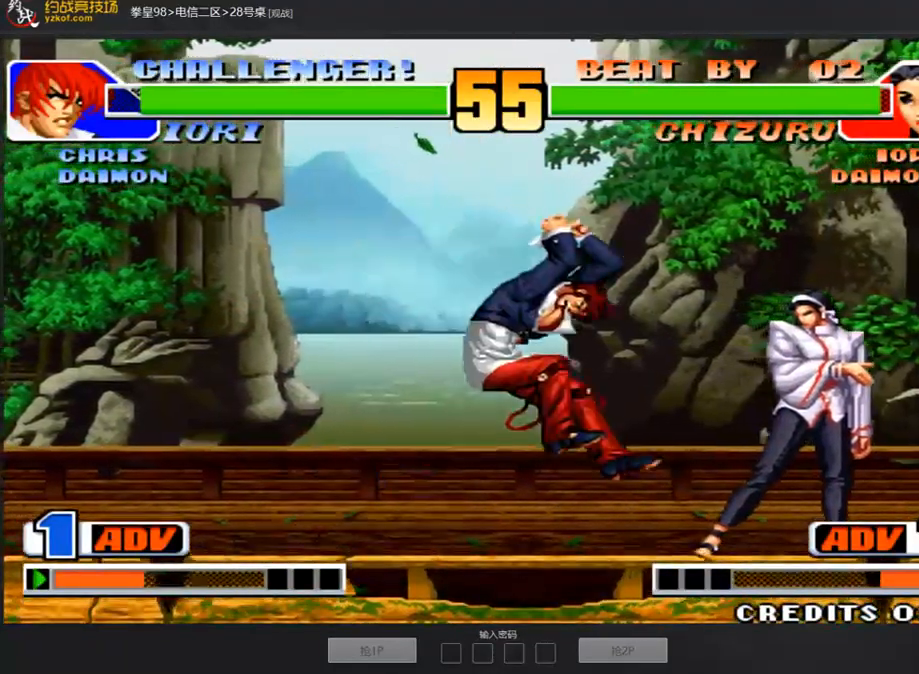
{"buttons": [], "left_stick": "down-left", "events": [[218, "left_stick", "left"], [269, "left_stick", "center"], [319, "left_stick", "left"], [437, "C", "down"], [437, "left_stick", "down-left"], [488, "C", "up"]]}
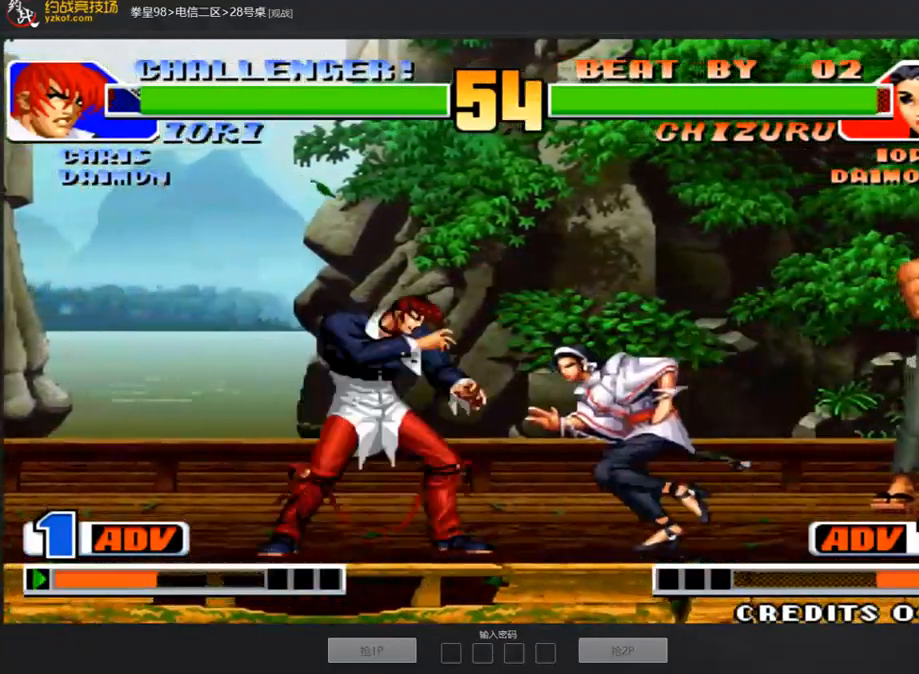
{"buttons": [], "left_stick": "down", "events": [[50, "left_stick", "left"], [235, "left_stick", "center"], [387, "left_stick", "left"], [488, "left_stick", "down"]]}
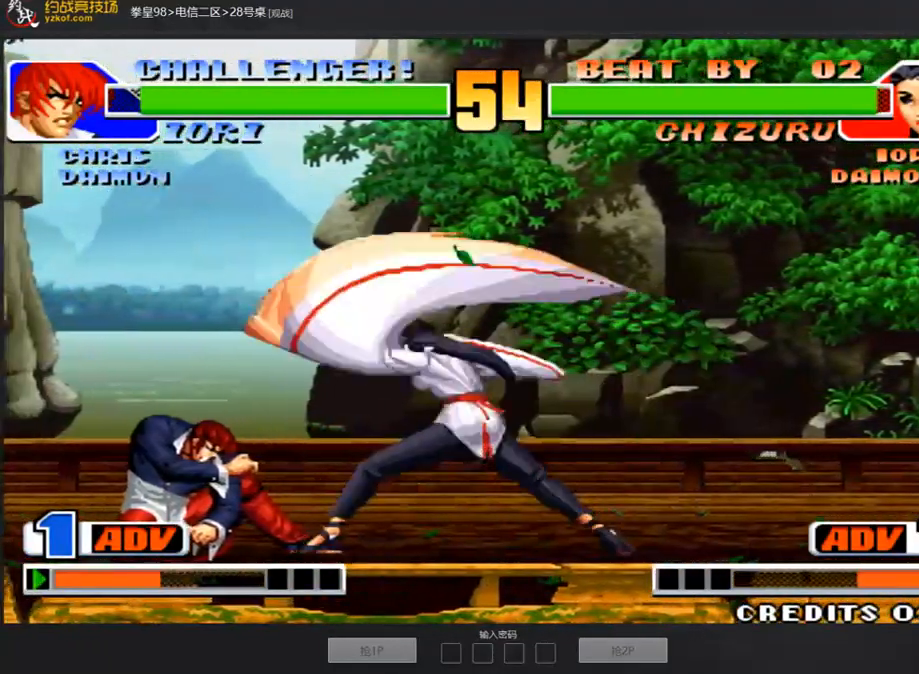
{"buttons": [], "left_stick": "center", "events": [[84, "left_stick", "right"], [101, "A", "down"], [151, "left_stick", "center"], [202, "A", "up"], [370, "A", "down"], [437, "A", "up"]]}
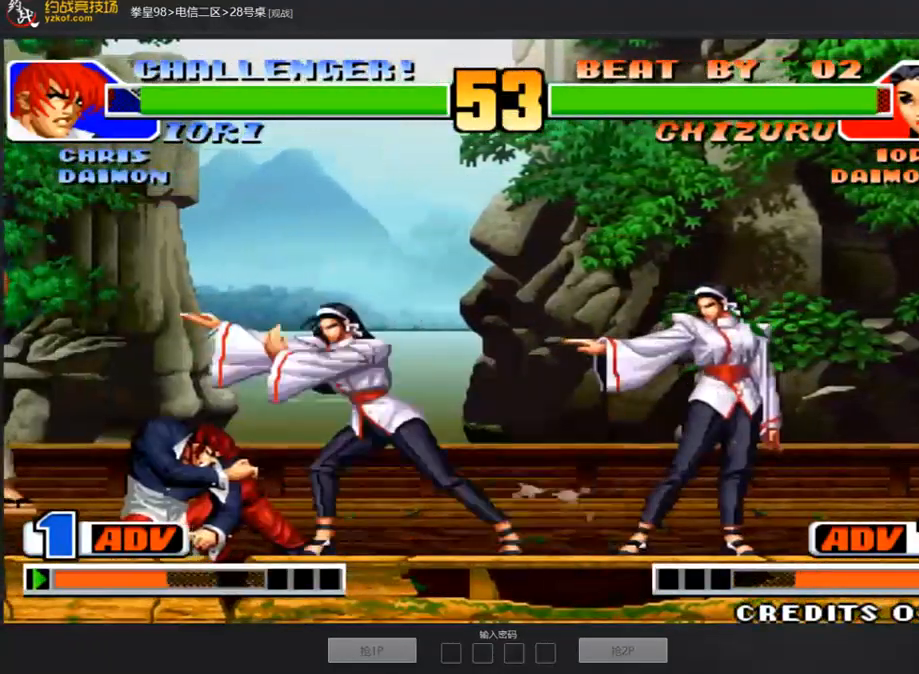
{"buttons": [], "left_stick": "left", "events": [[68, "left_stick", "left"], [388, "left_stick", "center"], [472, "left_stick", "left"]]}
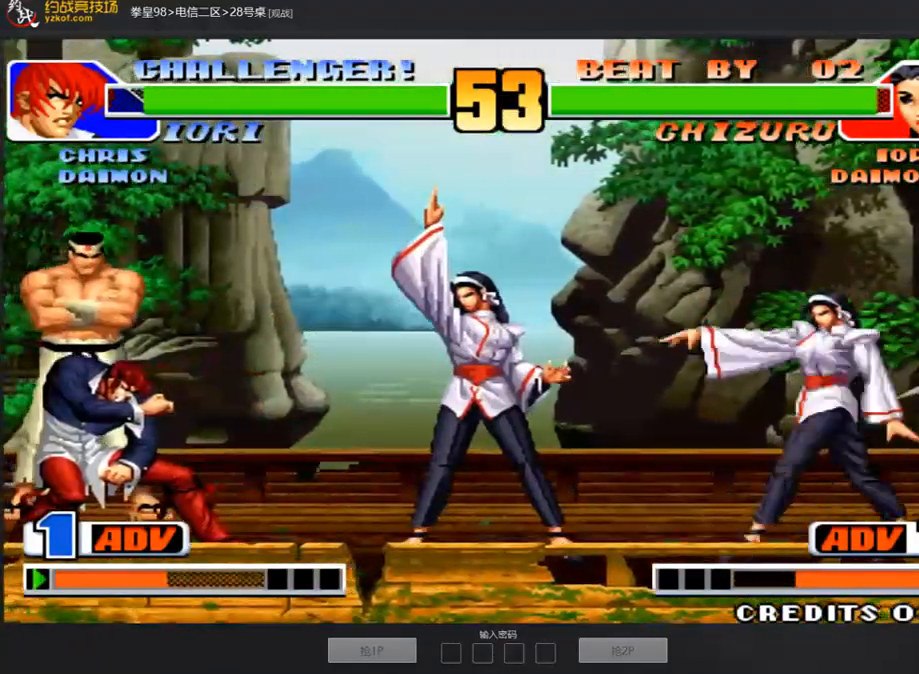
{"buttons": [], "left_stick": "center", "events": [[152, "left_stick", "center"], [421, "C", "down"], [472, "C", "up"]]}
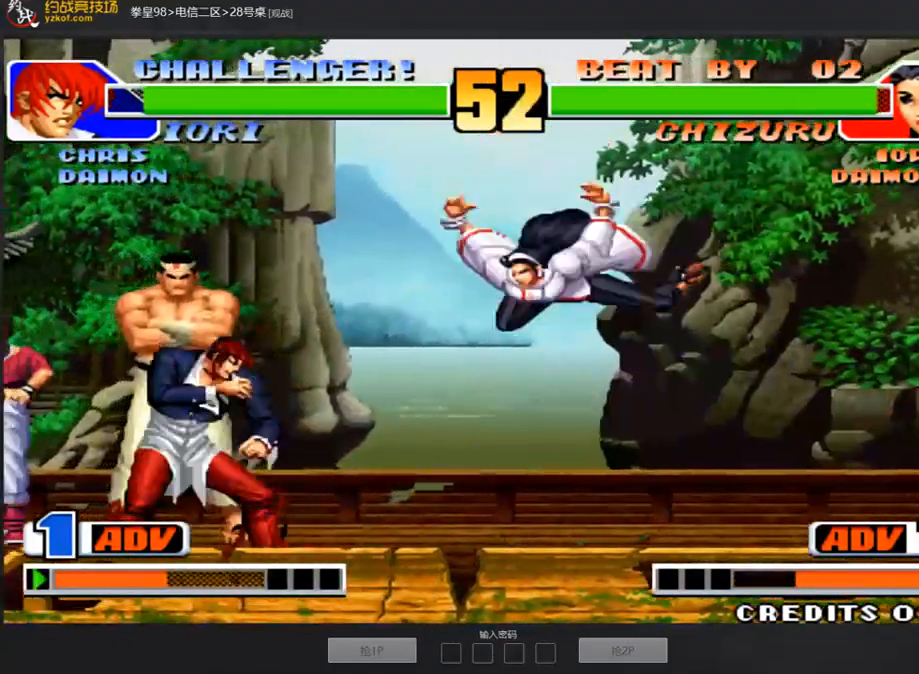
{"buttons": ["C"], "left_stick": "right", "events": [[118, "left_stick", "down-right"], [269, "C", "down"], [320, "C", "up"], [370, "left_stick", "left"], [421, "left_stick", "down"], [488, "C", "down"], [488, "left_stick", "right"]]}
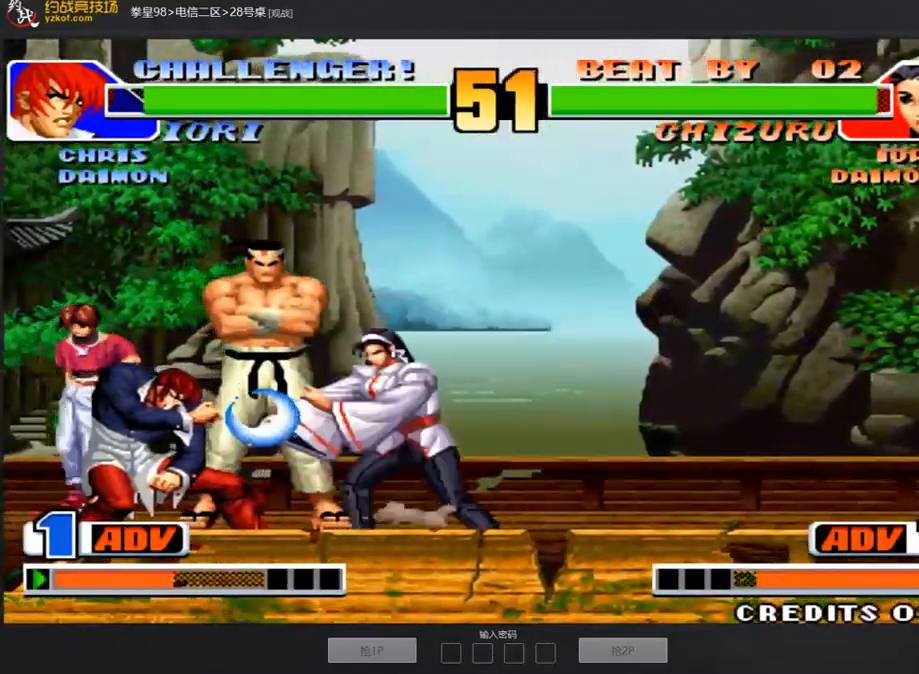
{"buttons": [], "left_stick": "left", "events": [[68, "left_stick", "center"], [84, "C", "up"], [253, "C", "down"], [303, "C", "up"], [471, "left_stick", "left"]]}
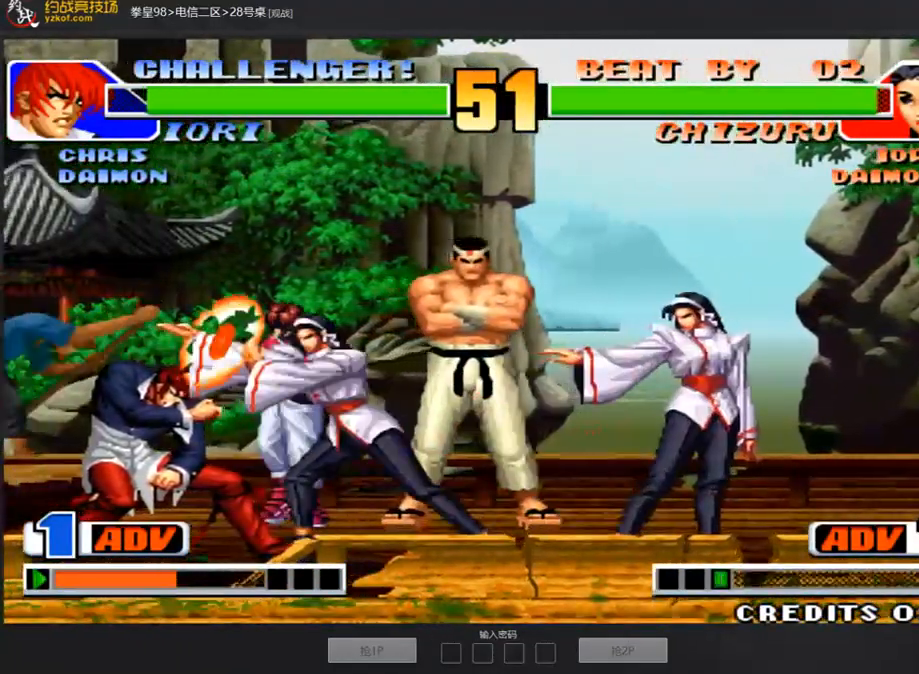
{"buttons": ["C"], "left_stick": "right", "events": [[34, "left_stick", "down"], [118, "left_stick", "right"], [185, "C", "down"]]}
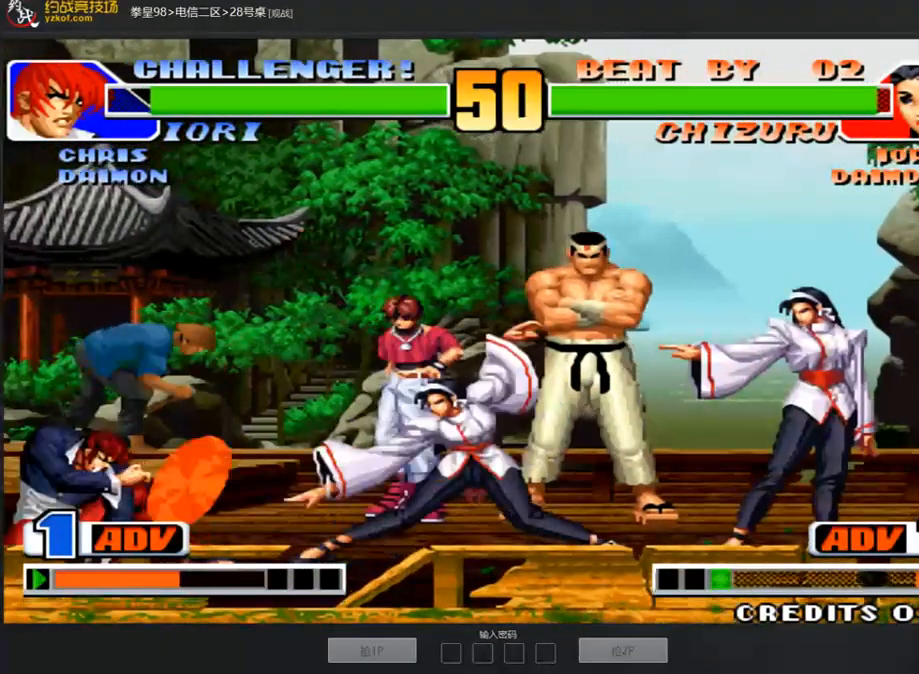
{"buttons": [], "left_stick": "center", "events": [[67, "C", "up"], [135, "A", "down"], [135, "left_stick", "center"], [185, "A", "up"], [252, "A", "down"], [337, "A", "up"], [387, "A", "down"], [488, "A", "up"]]}
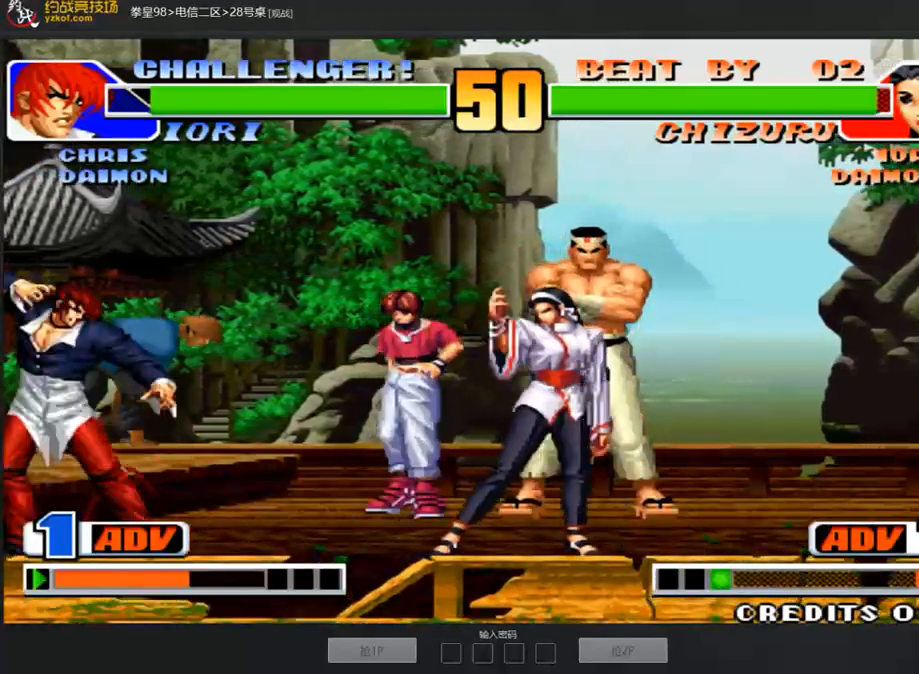
{"buttons": [], "left_stick": "right", "events": [[34, "left_stick", "right"], [421, "A", "down"], [488, "A", "up"]]}
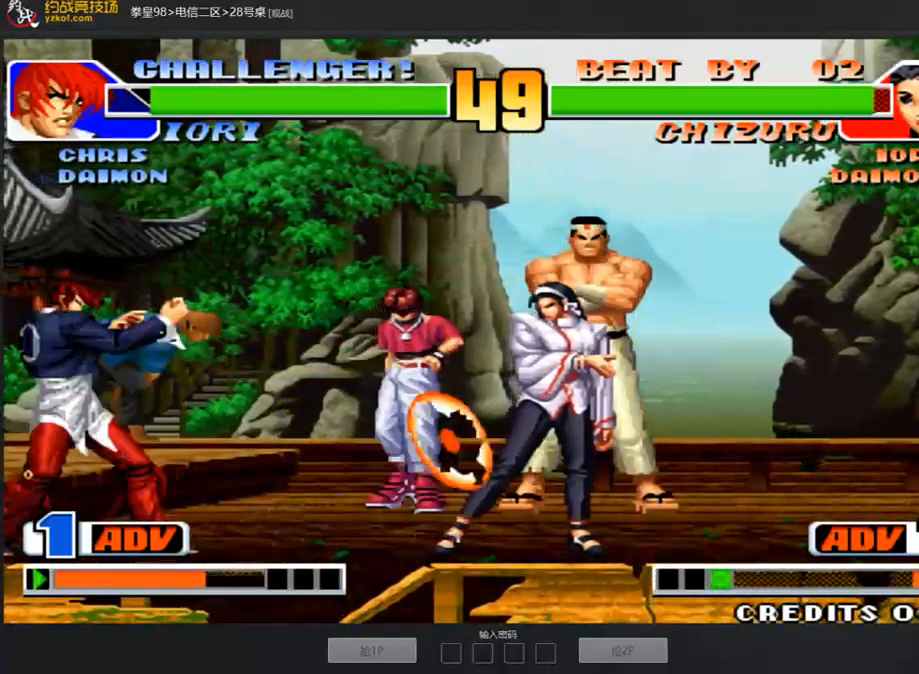
{"buttons": [], "left_stick": "right", "events": [[67, "A", "down"], [67, "left_stick", "center"], [151, "A", "up"], [286, "left_stick", "up"], [471, "left_stick", "right"]]}
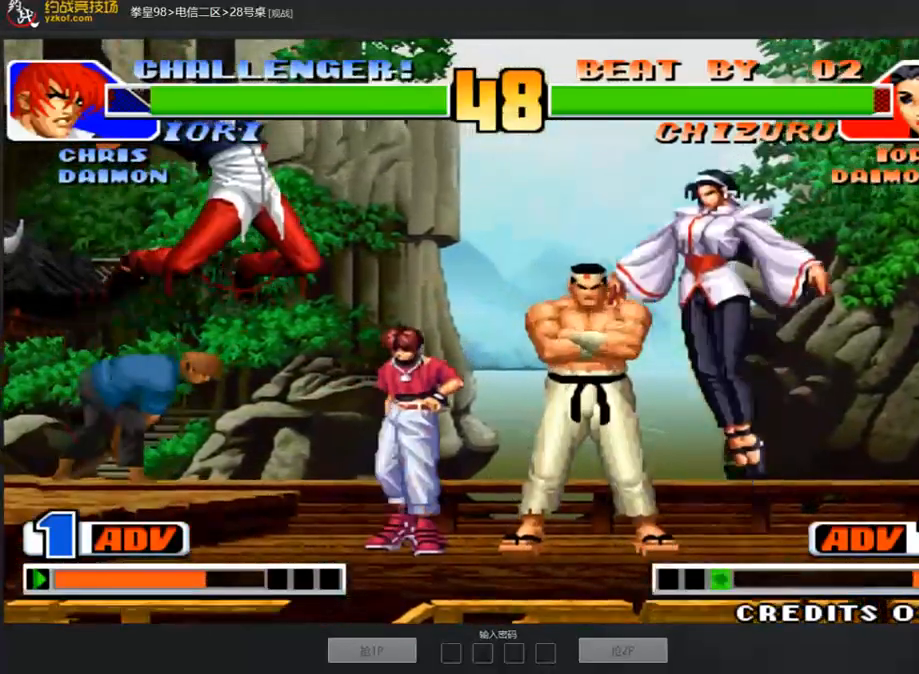
{"buttons": [], "left_stick": "center", "events": [[303, "D", "down"], [387, "D", "up"], [505, "left_stick", "center"]]}
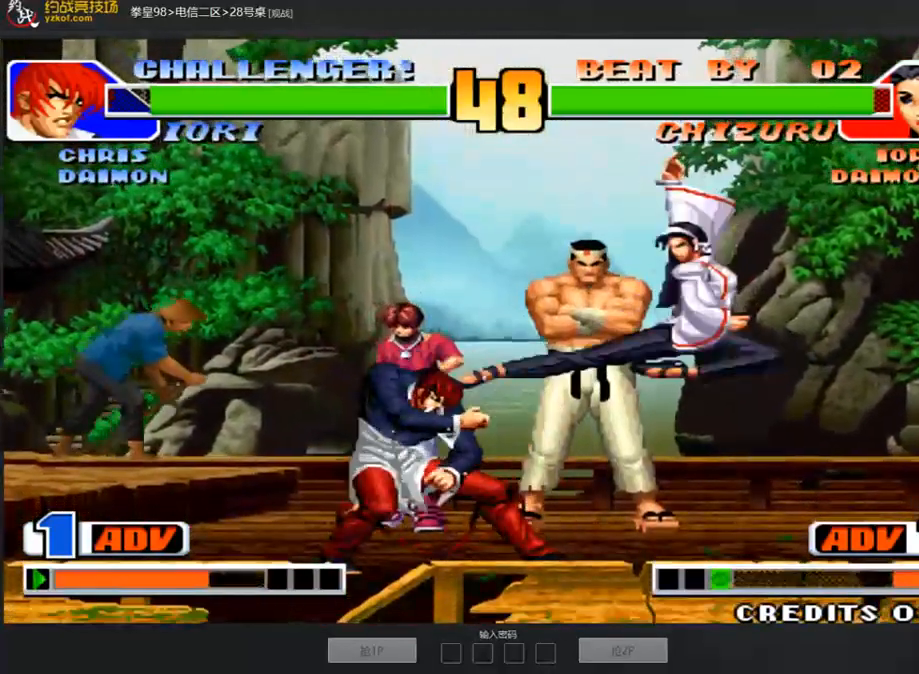
{"buttons": [], "left_stick": "down-right", "events": [[168, "left_stick", "left"], [387, "left_stick", "down-right"], [437, "B", "down"], [488, "B", "up"]]}
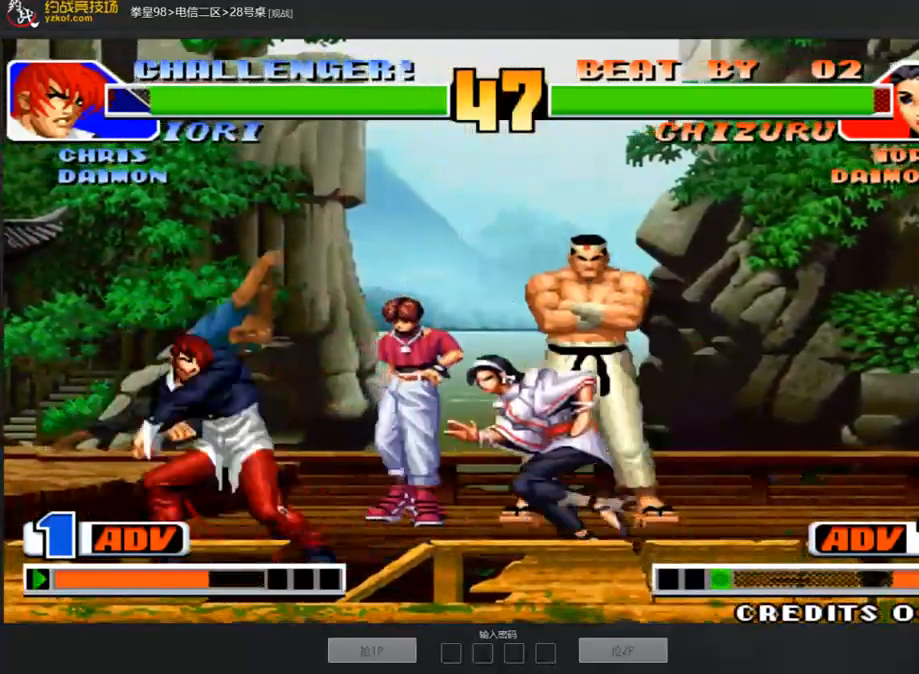
{"buttons": [], "left_stick": "left", "events": [[353, "left_stick", "left"]]}
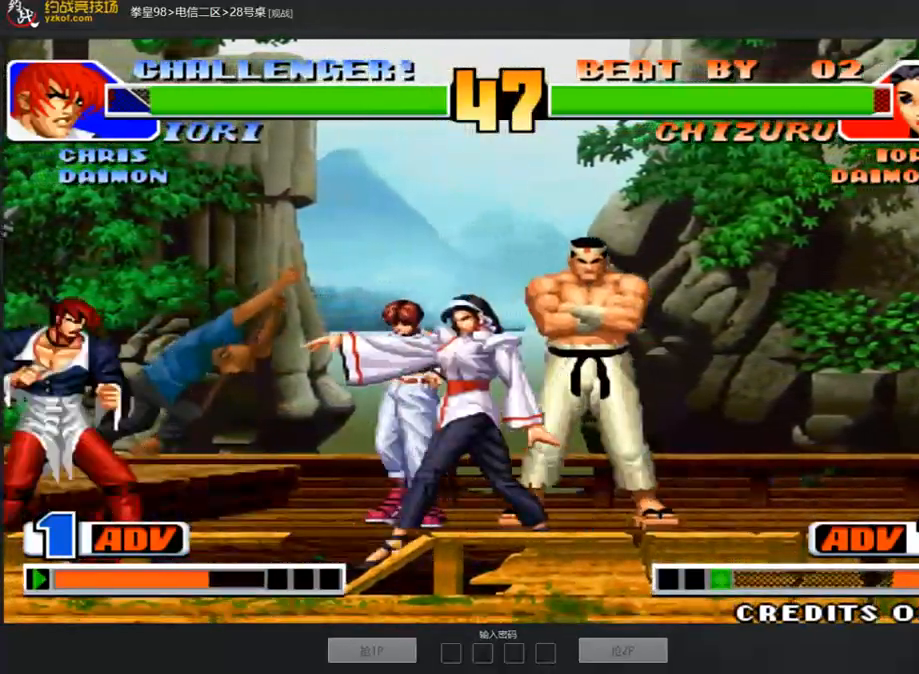
{"buttons": [], "left_stick": "down-right", "events": [[101, "left_stick", "down-right"], [319, "B", "down"], [420, "B", "up"]]}
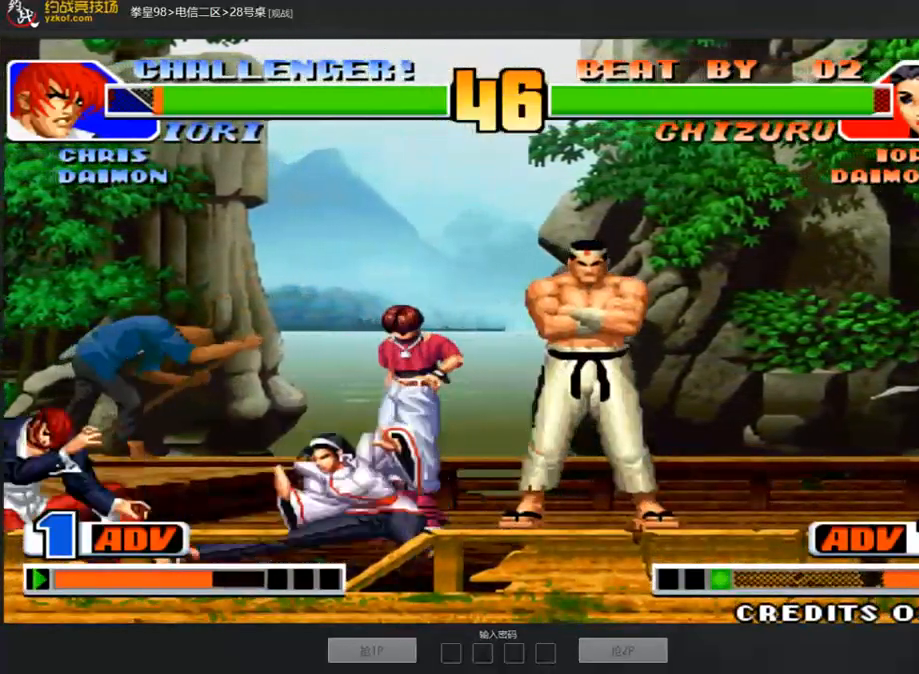
{"buttons": ["A"], "left_stick": "right", "events": [[236, "left_stick", "left"], [270, "C", "down"], [320, "C", "up"], [320, "left_stick", "down"], [371, "A", "down"], [388, "left_stick", "right"], [438, "A", "up"], [455, "A", "down"]]}
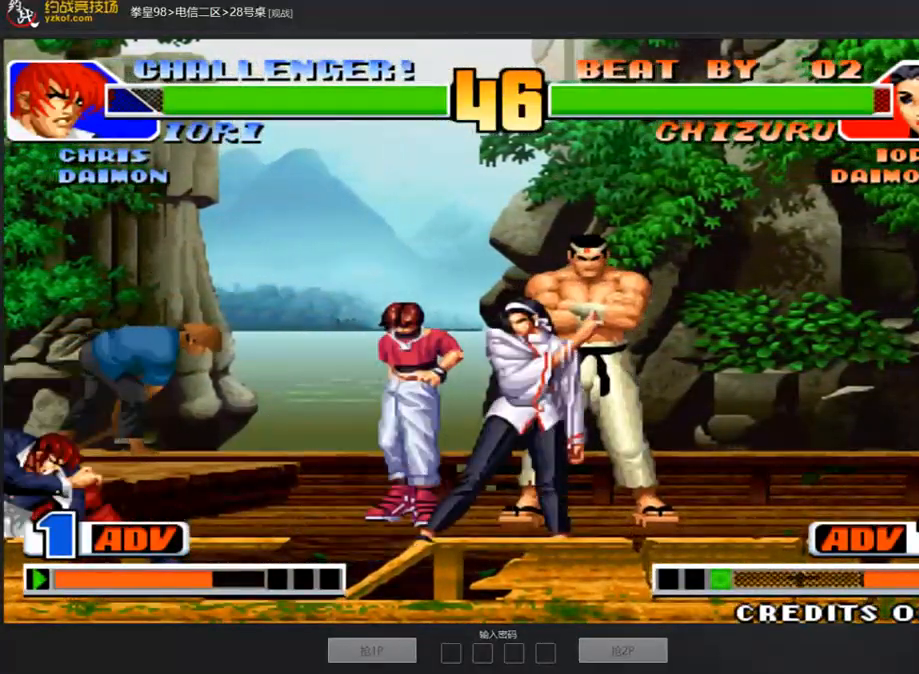
{"buttons": [], "left_stick": "center", "events": [[34, "A", "up"], [101, "left_stick", "center"]]}
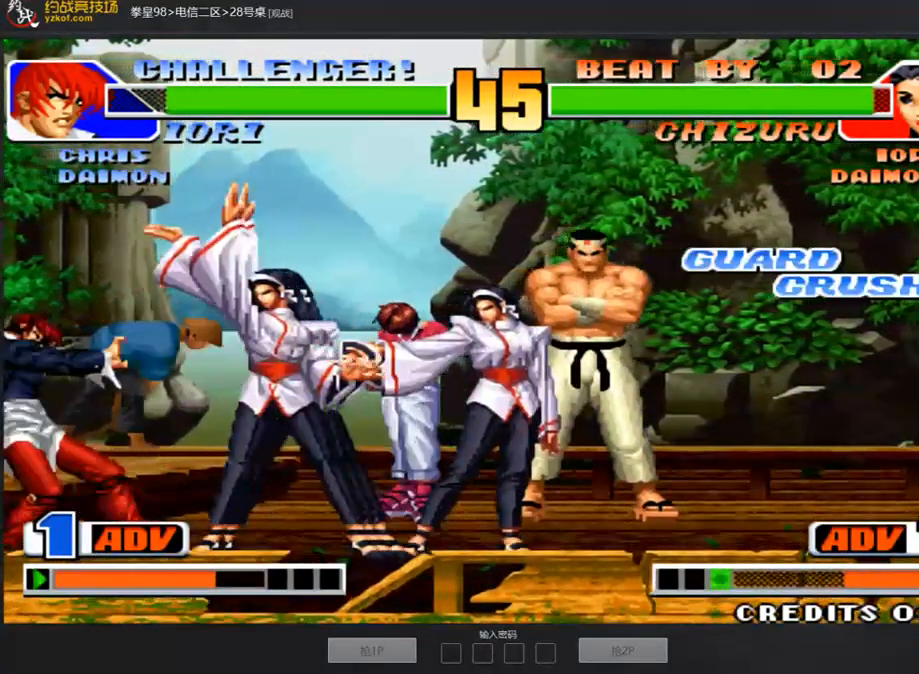
{"buttons": [], "left_stick": "right", "events": [[17, "left_stick", "left"], [101, "C", "down"], [286, "C", "up"], [303, "left_stick", "center"], [354, "left_stick", "right"]]}
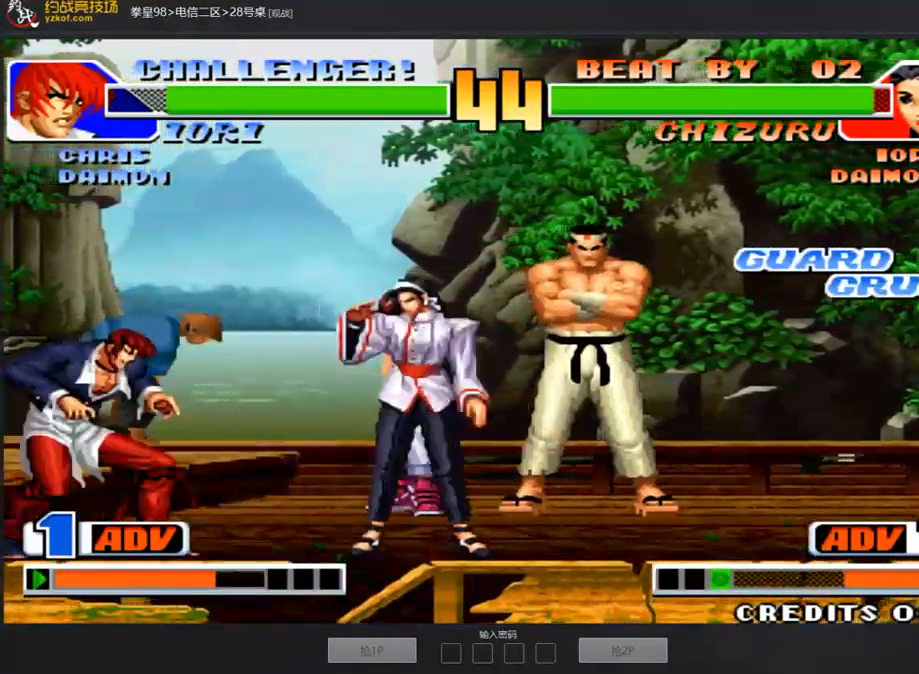
{"buttons": [], "left_stick": "right", "events": []}
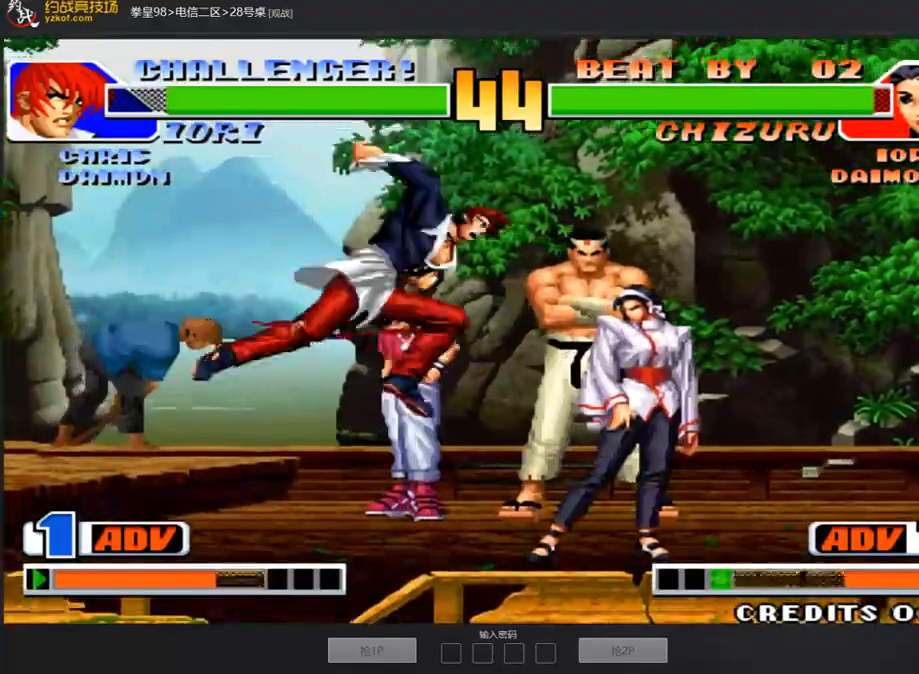
{"buttons": ["A"], "left_stick": "center", "events": [[34, "left_stick", "down-right"], [135, "C", "down"], [152, "D", "down"], [185, "C", "up"], [236, "D", "up"], [320, "left_stick", "center"], [488, "A", "down"]]}
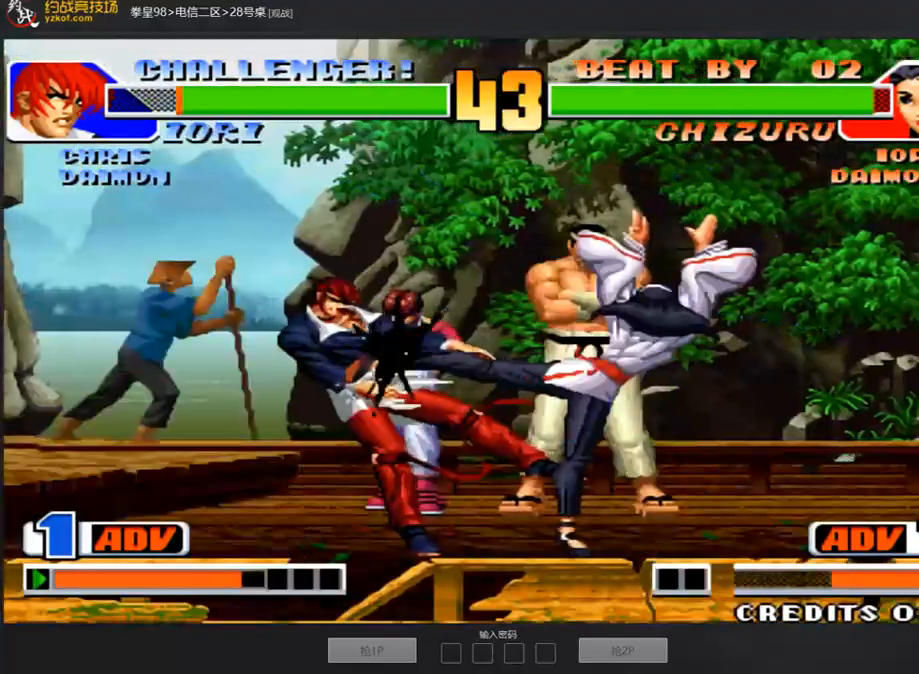
{"buttons": [], "left_stick": "center", "events": [[34, "A", "up"], [101, "A", "down"], [185, "A", "up"], [219, "A", "down"], [320, "A", "up"], [421, "left_stick", "left"], [471, "left_stick", "center"]]}
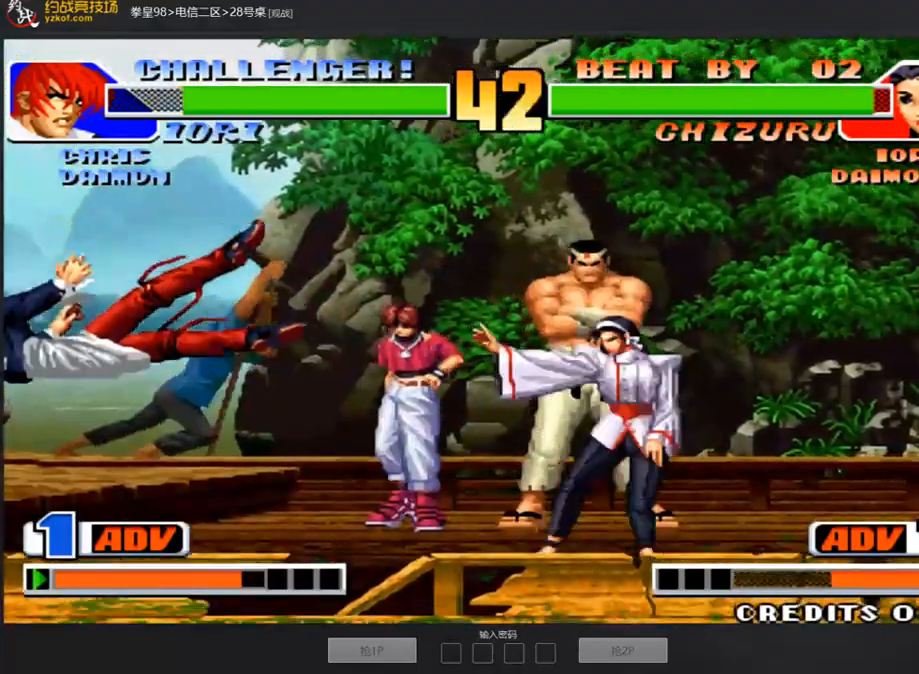
{"buttons": [], "left_stick": "center", "events": [[51, "left_stick", "down"], [101, "A", "down"], [118, "left_stick", "right"], [168, "A", "up"], [185, "left_stick", "center"]]}
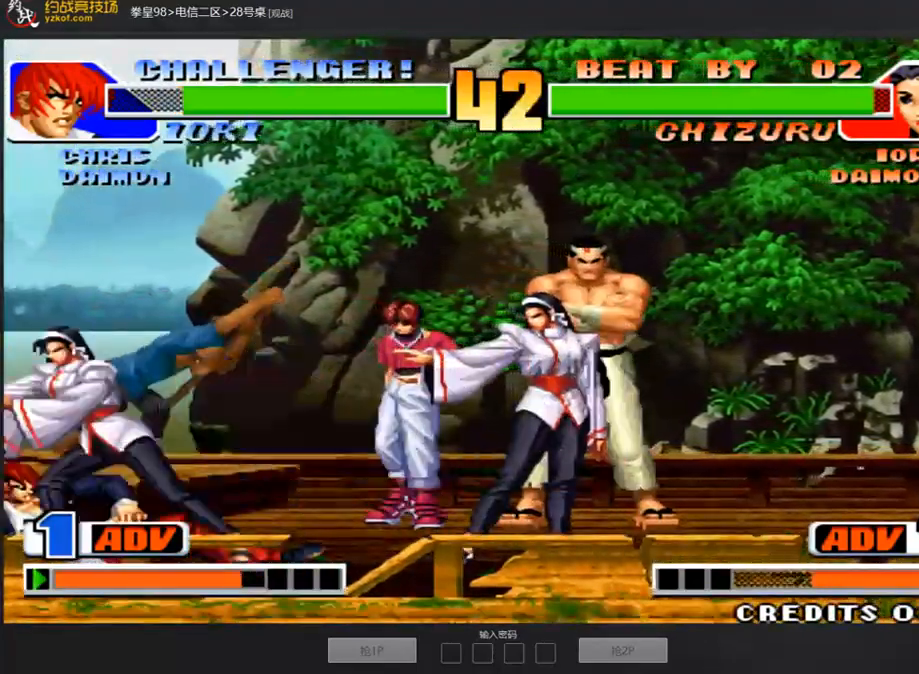
{"buttons": [], "left_stick": "center", "events": [[101, "left_stick", "left"], [185, "left_stick", "down"], [303, "A", "down"], [320, "left_stick", "center"], [370, "A", "up"], [404, "A", "down"], [471, "A", "up"]]}
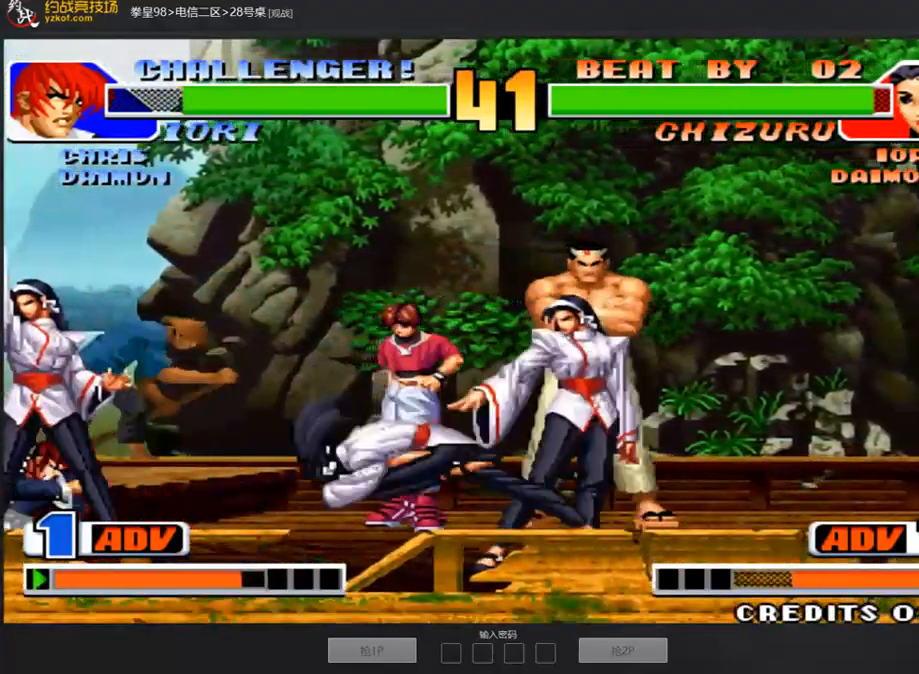
{"buttons": [], "left_stick": "right", "events": [[168, "left_stick", "right"]]}
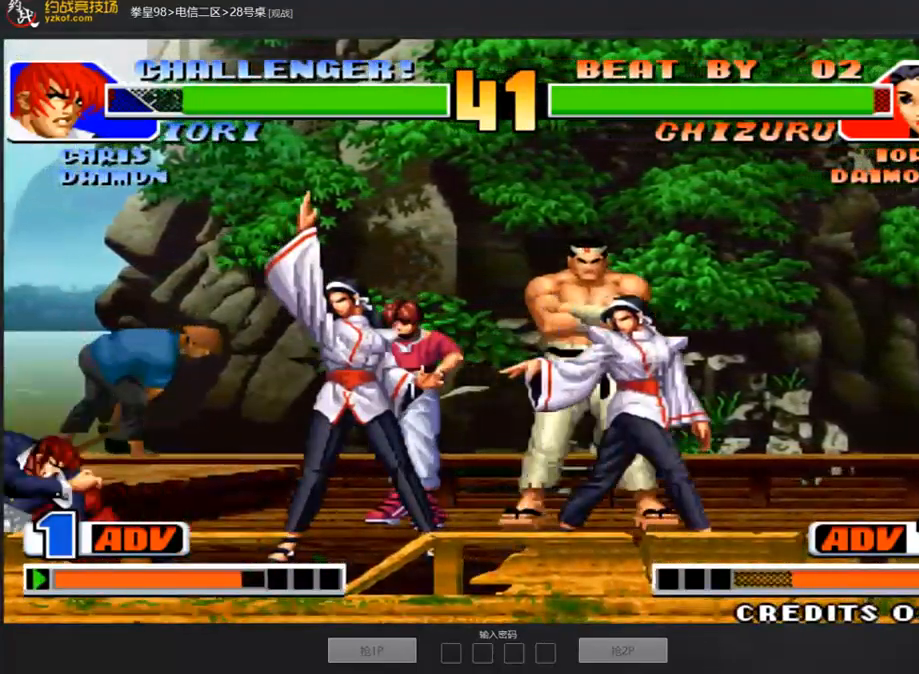
{"buttons": [], "left_stick": "center", "events": [[33, "left_stick", "center"], [353, "C", "down"], [404, "C", "up"]]}